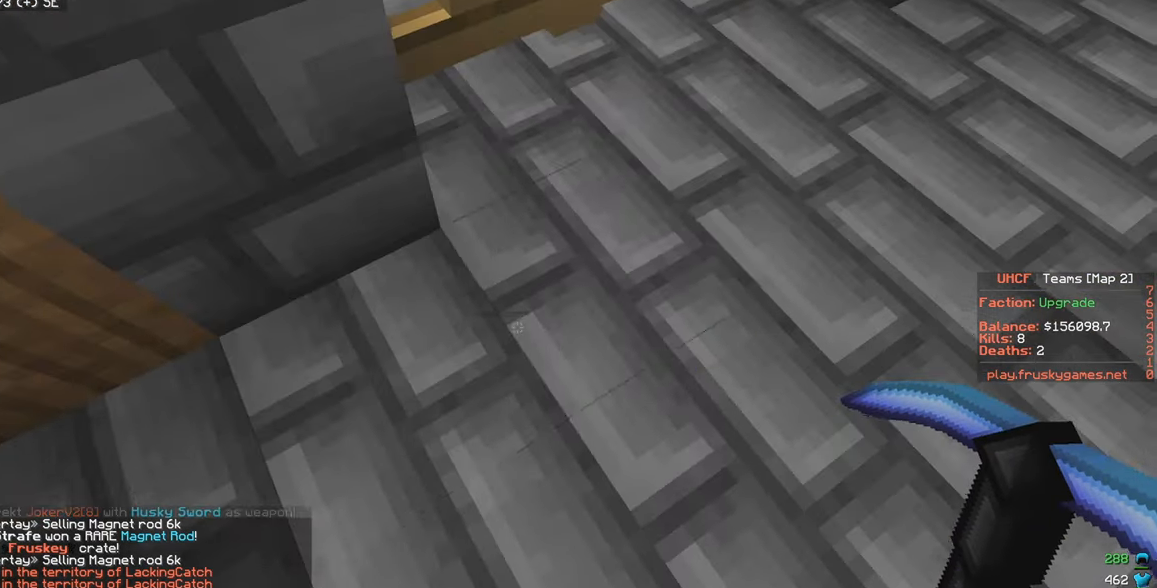
Gameplay with keyboard and mouse; each line is a JSON object with the keys and mouse buttons held at the frame after it. "events" lists presses ("down") and releases ("up") of "a", "d", "s", "w", "mouse_left" and "mouse_right" between this image and that frame as [ms after this image, input, new state], when the widget could be followed in between. "mouse_left", "mouse_right" = the "left", "right" buttons of the "mouse" list. No other keys are recorded. Fast repeated clicks can show as one long hold. Mouse movement is not recorded.
{"keys": [], "mouse": [], "events": [[17, "d", "up"]]}
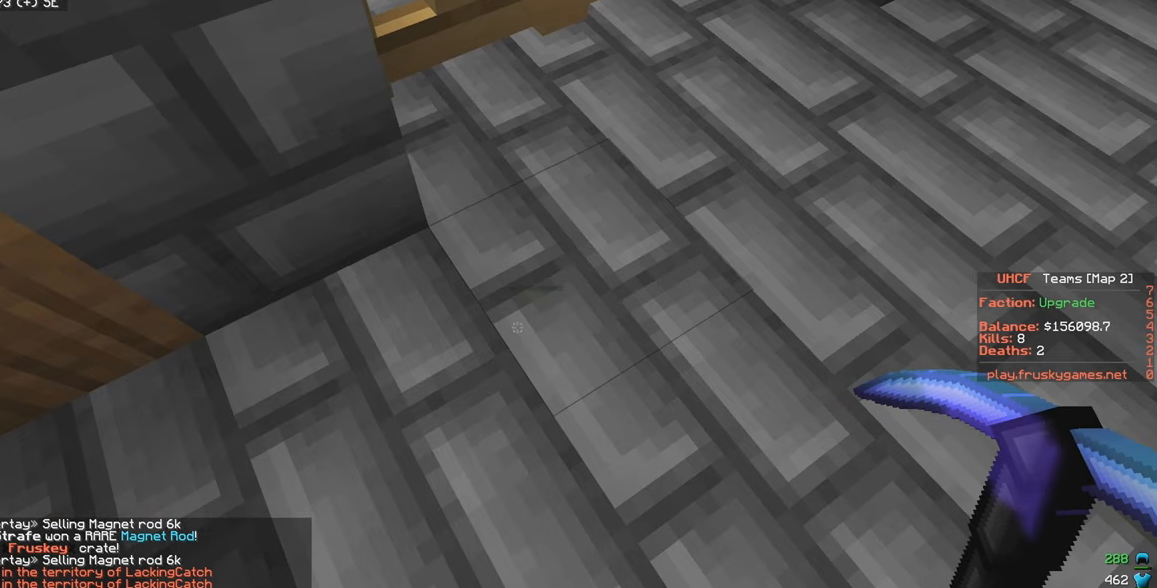
{"keys": ["a", "w"], "mouse": [], "events": [[300, "a", "down"], [300, "w", "down"]]}
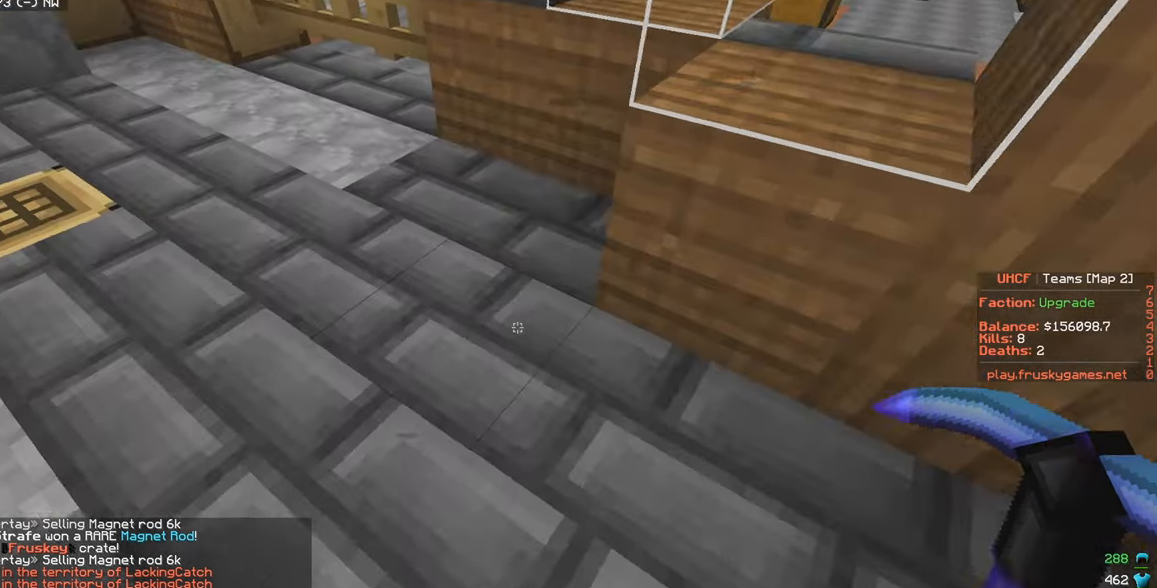
{"keys": ["w"], "mouse": [], "events": [[400, "a", "up"]]}
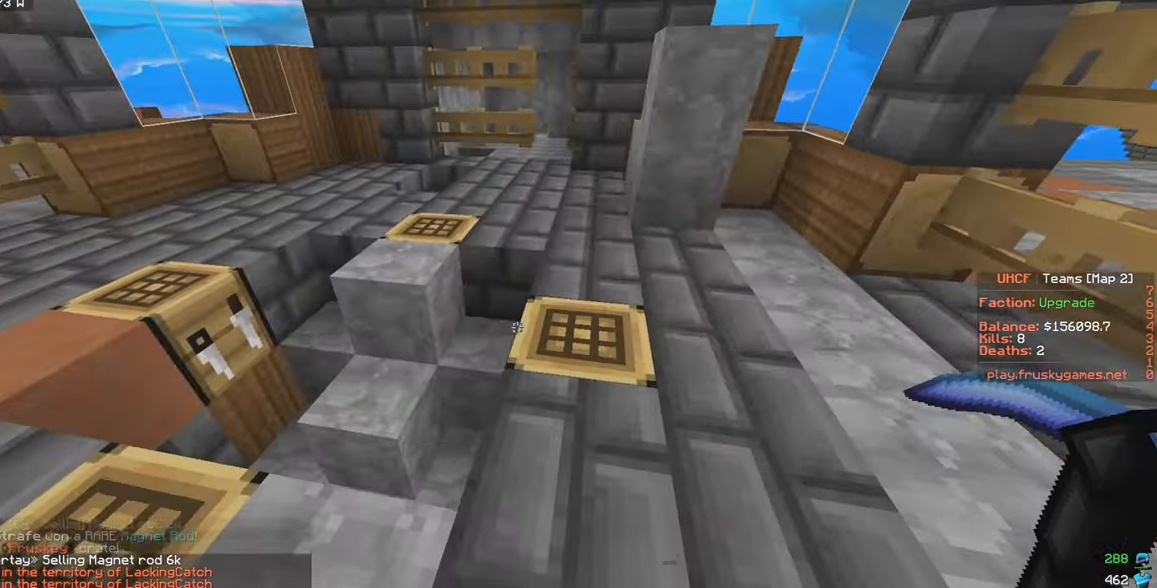
{"keys": [], "mouse": ["left"], "events": [[66, "a", "down"], [183, "a", "up"], [200, "w", "up"], [216, "mouse_left", "down"]]}
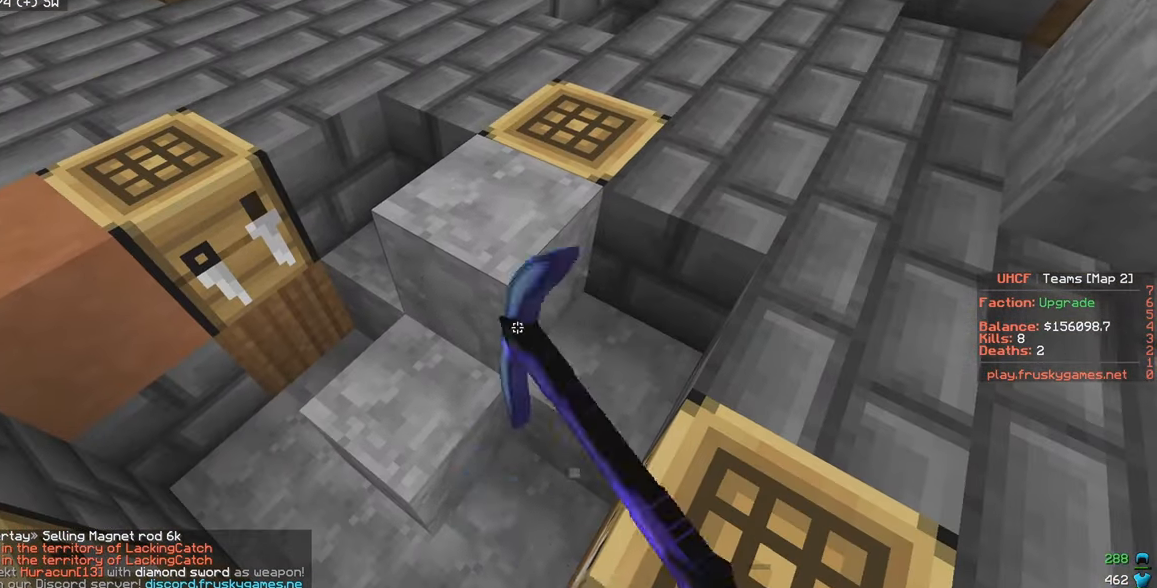
{"keys": ["a", "w"], "mouse": ["left"], "events": [[383, "w", "down"], [416, "a", "down"]]}
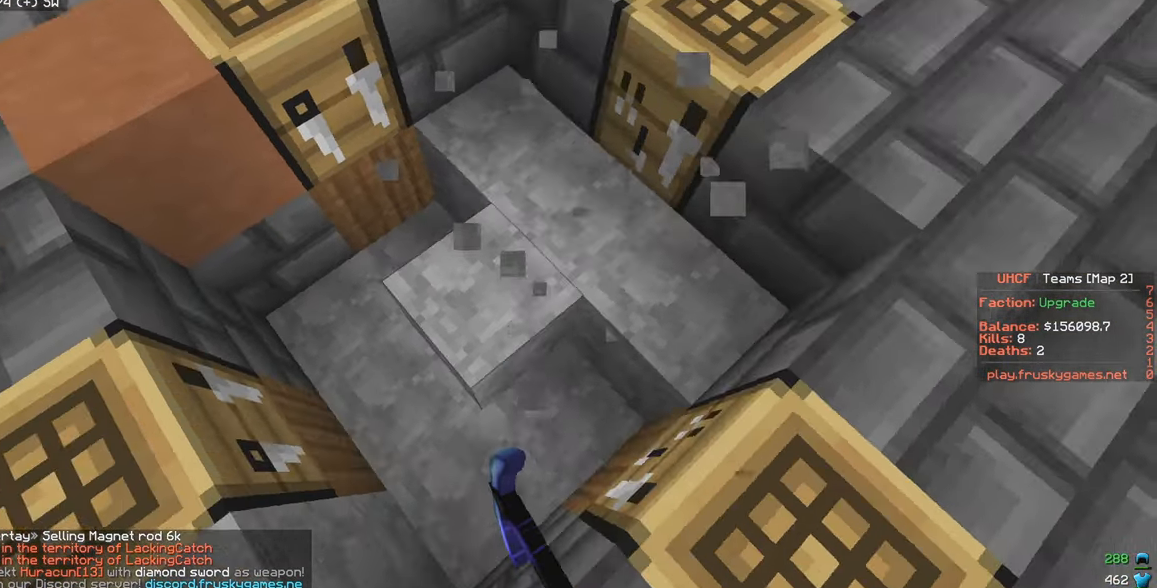
{"keys": [], "mouse": ["left"], "events": [[116, "w", "up"], [133, "a", "up"], [266, "d", "down"], [433, "d", "up"]]}
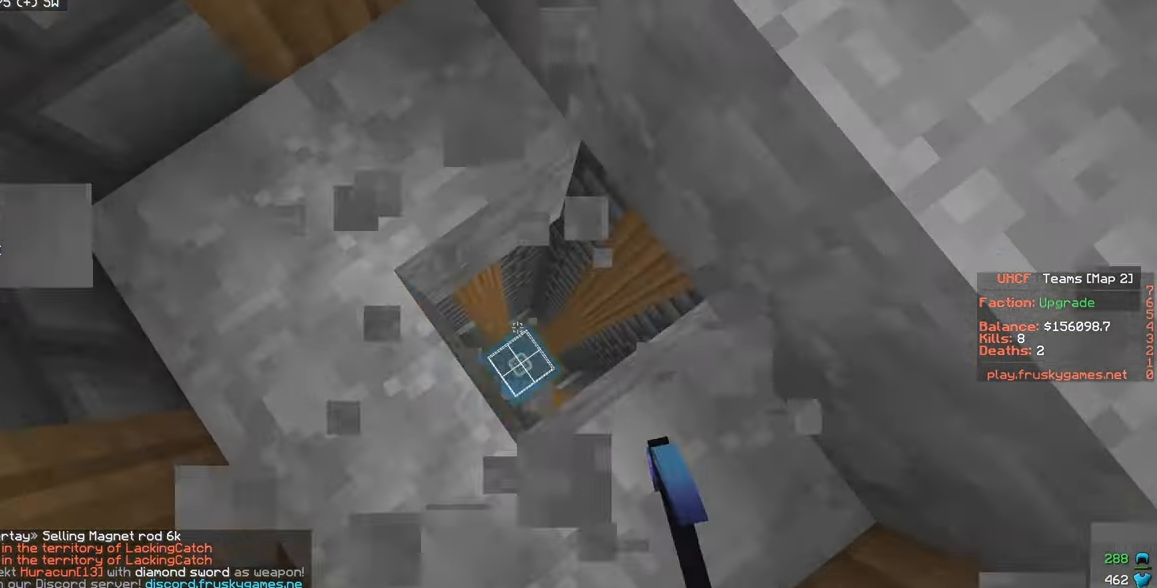
{"keys": [], "mouse": [], "events": [[50, "a", "down"], [116, "a", "up"], [316, "mouse_left", "up"]]}
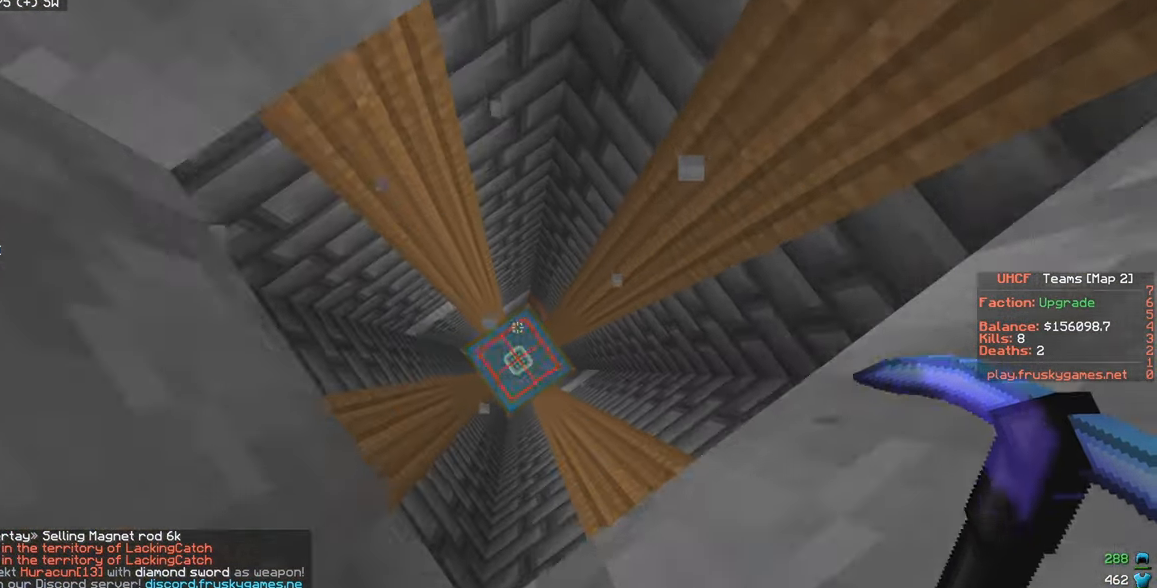
{"keys": [], "mouse": [], "events": []}
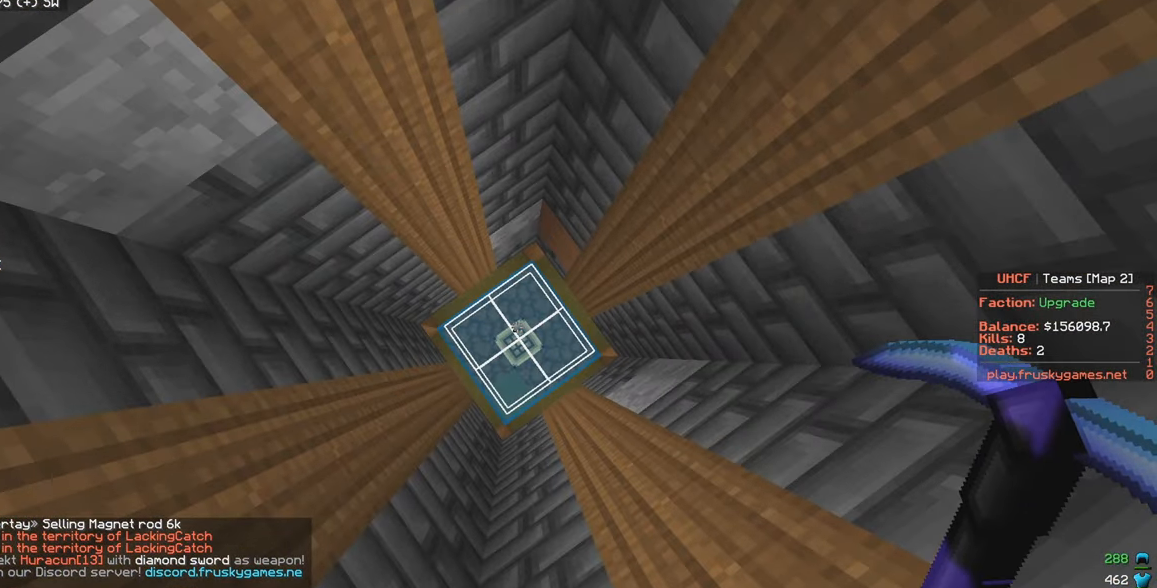
{"keys": [], "mouse": [], "events": []}
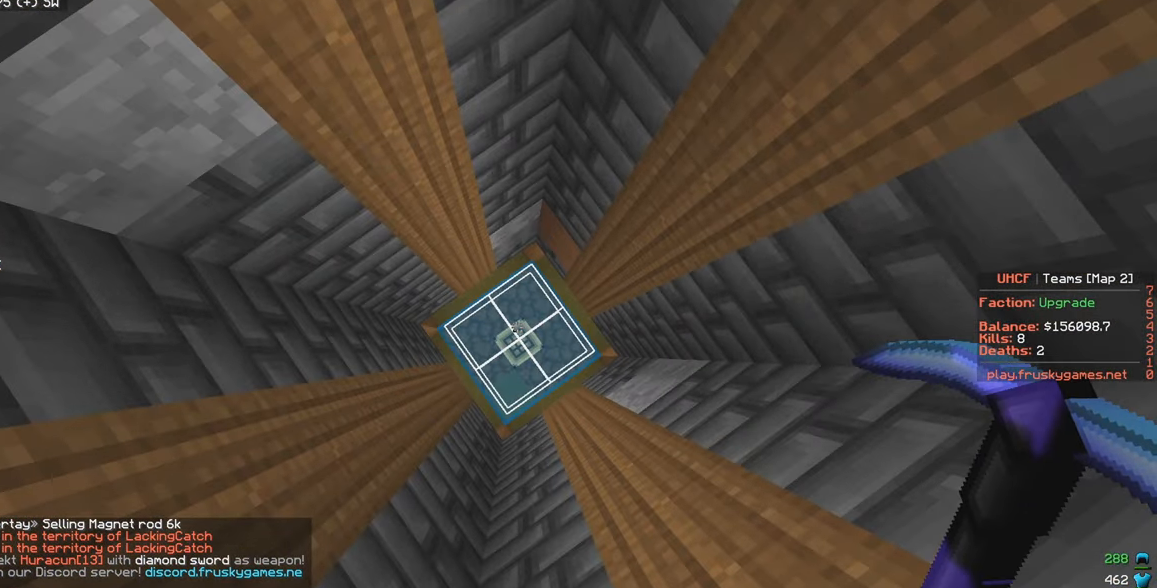
{"keys": [], "mouse": [], "events": []}
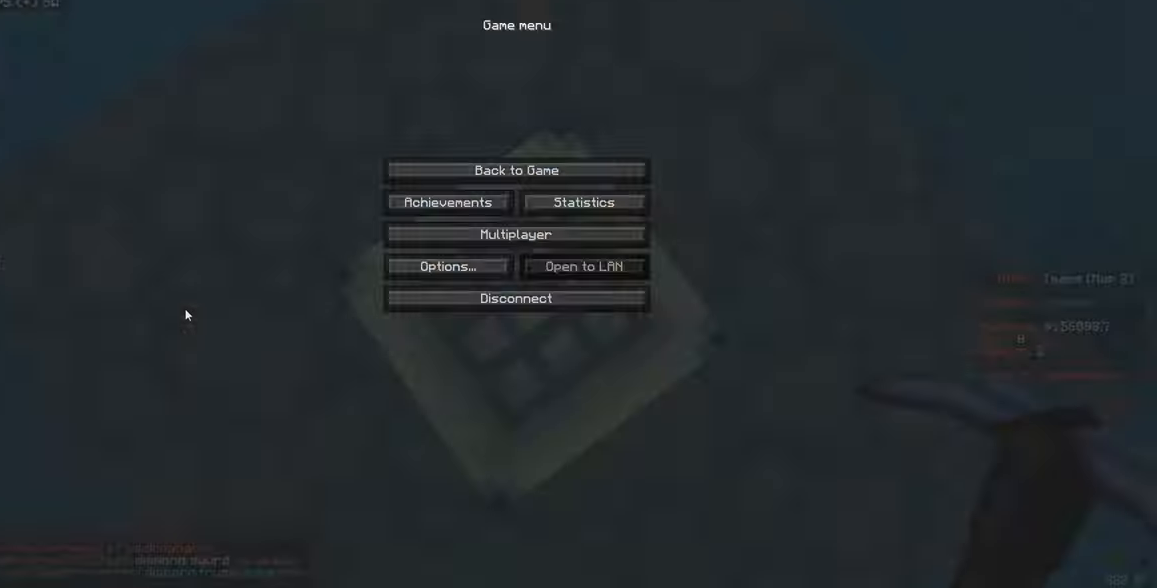
{"keys": ["w"], "mouse": [], "events": [[350, "w", "down"]]}
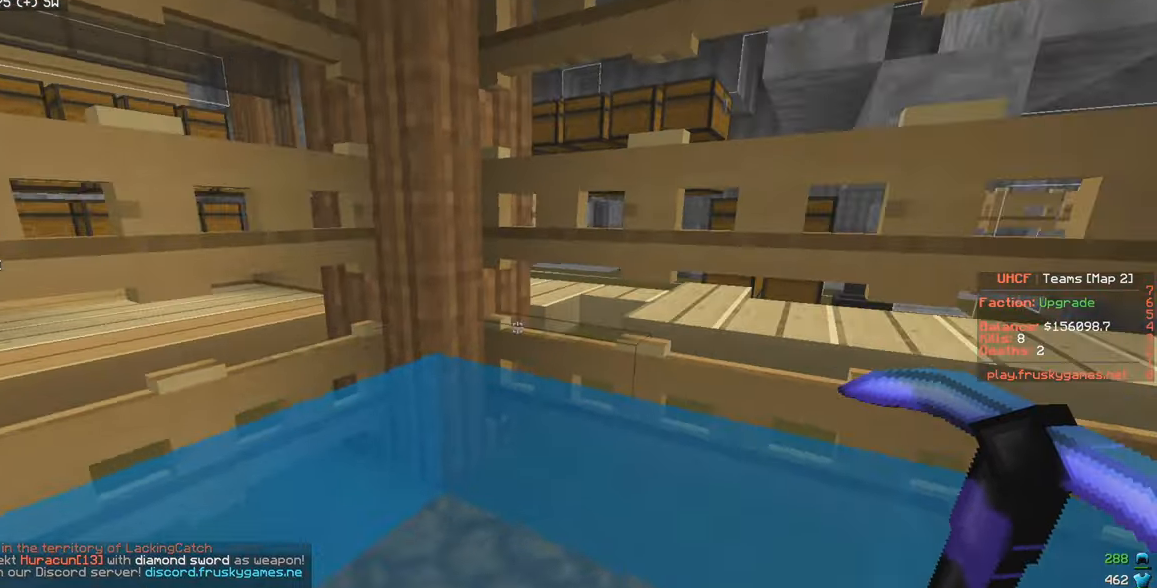
{"keys": ["w"], "mouse": [], "events": [[50, "a", "down"], [133, "a", "up"], [167, "mouse_right", "down"], [367, "mouse_right", "up"]]}
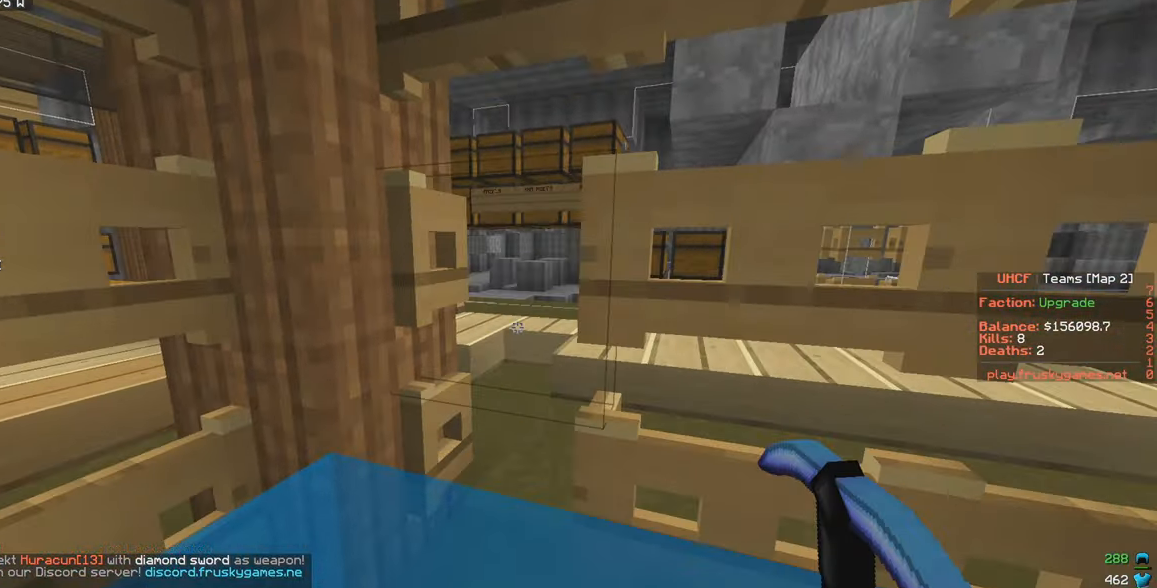
{"keys": ["w"], "mouse": [], "events": [[300, "a", "down"], [433, "a", "up"]]}
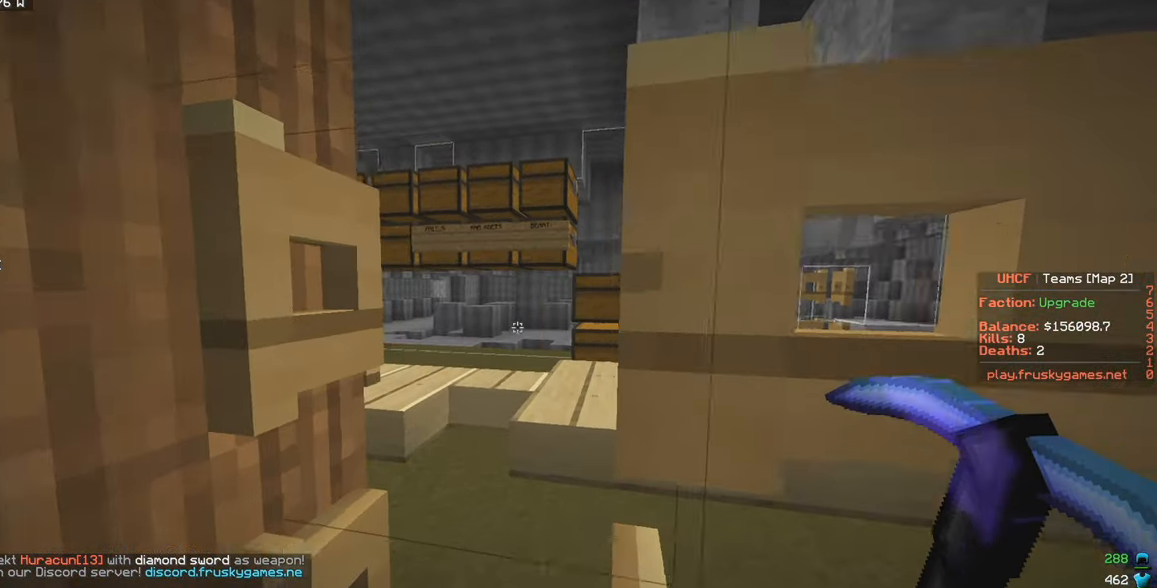
{"keys": ["w"], "mouse": [], "events": [[100, "a", "down"], [233, "a", "up"]]}
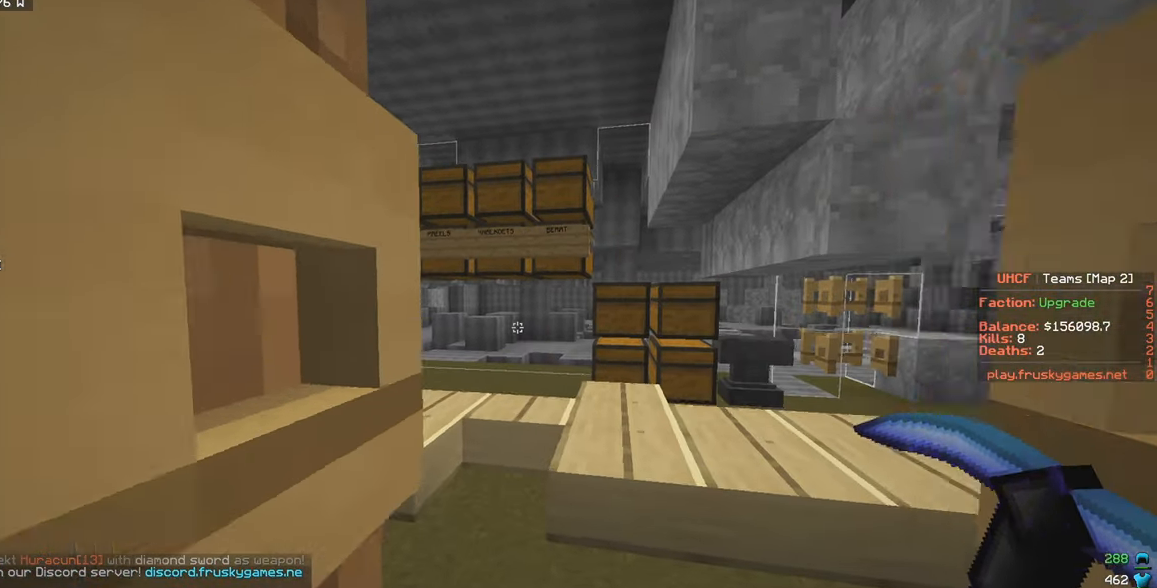
{"keys": [], "mouse": ["right"], "events": [[283, "a", "down"], [433, "mouse_right", "down"], [467, "a", "up"], [500, "w", "up"]]}
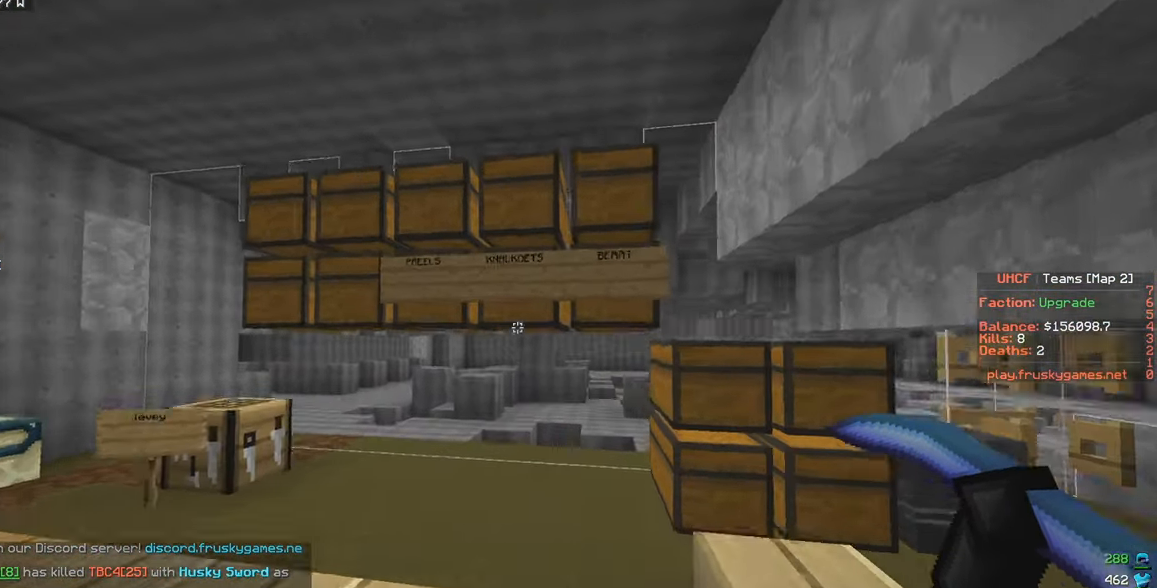
{"keys": [], "mouse": ["right"], "events": [[50, "mouse_right", "up"], [233, "mouse_right", "down"], [350, "mouse_right", "up"], [500, "mouse_right", "down"]]}
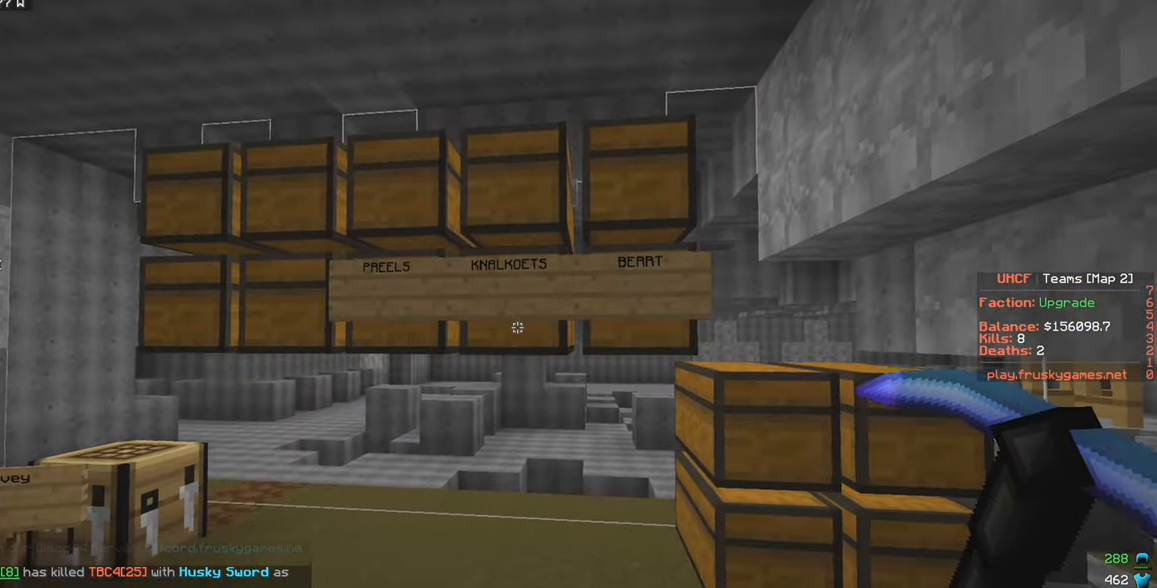
{"keys": [], "mouse": [], "events": [[133, "mouse_right", "up"]]}
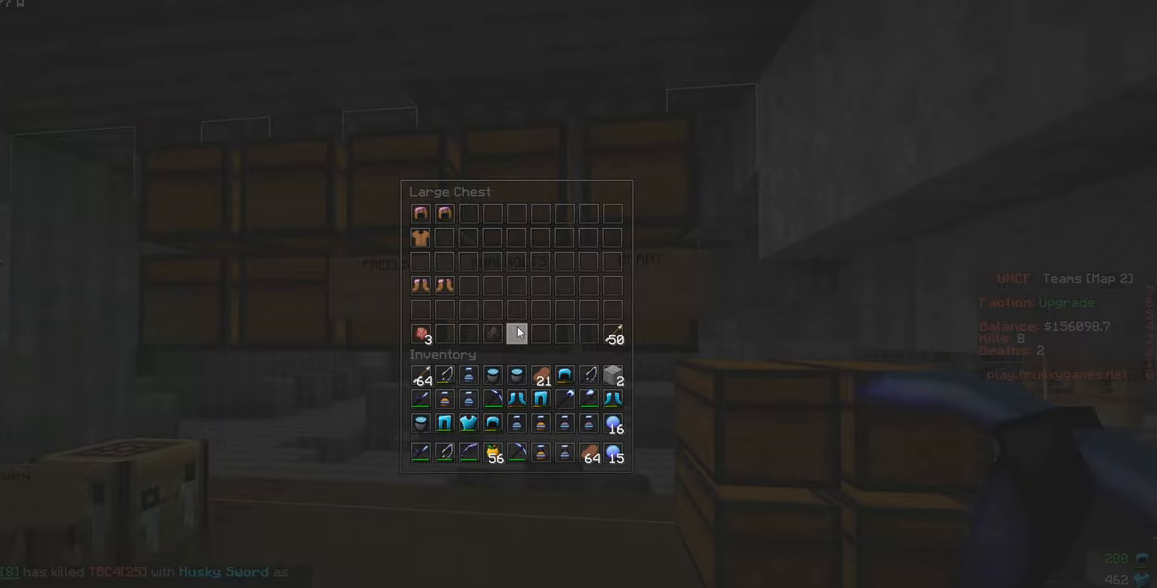
{"keys": ["w"], "mouse": [], "events": [[83, "a", "down"], [83, "w", "down"], [267, "a", "up"]]}
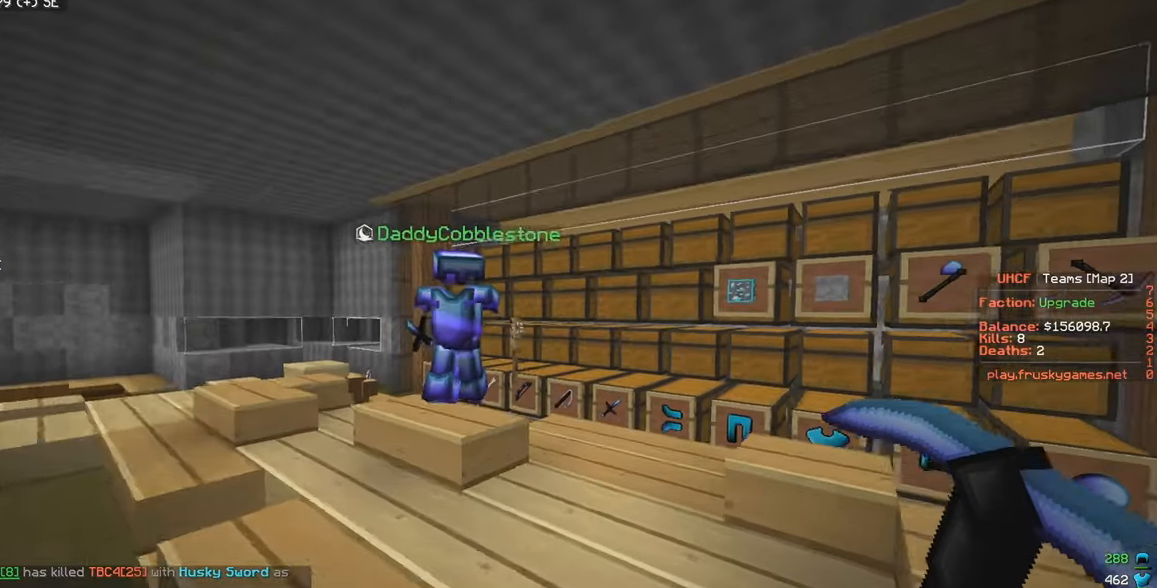
{"keys": ["w"], "mouse": [], "events": []}
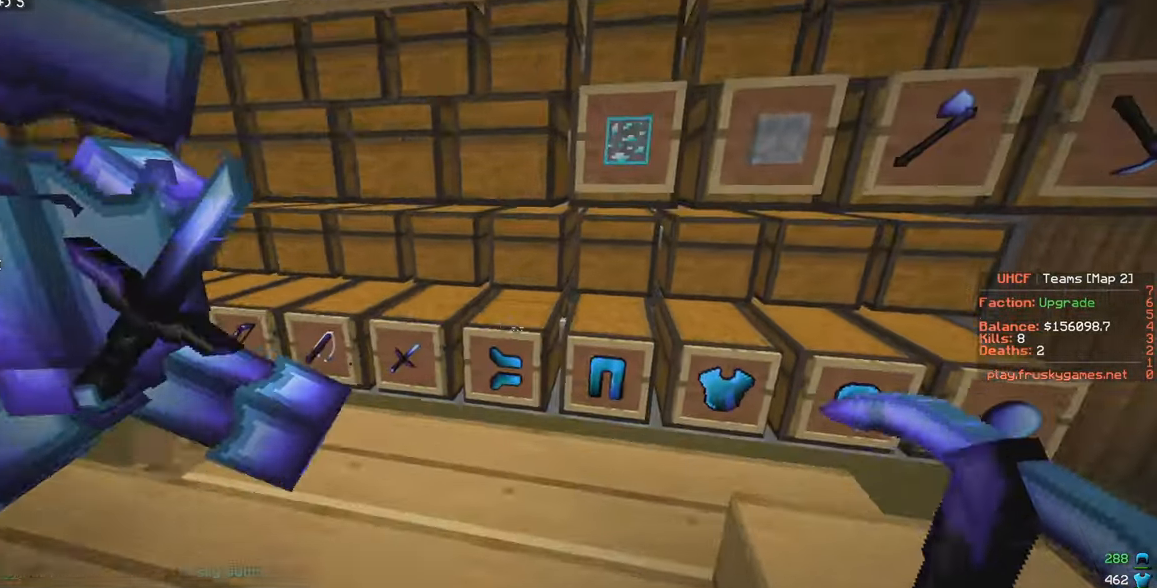
{"keys": [], "mouse": [], "events": [[50, "mouse_right", "down"], [133, "w", "up"], [167, "mouse_right", "up"]]}
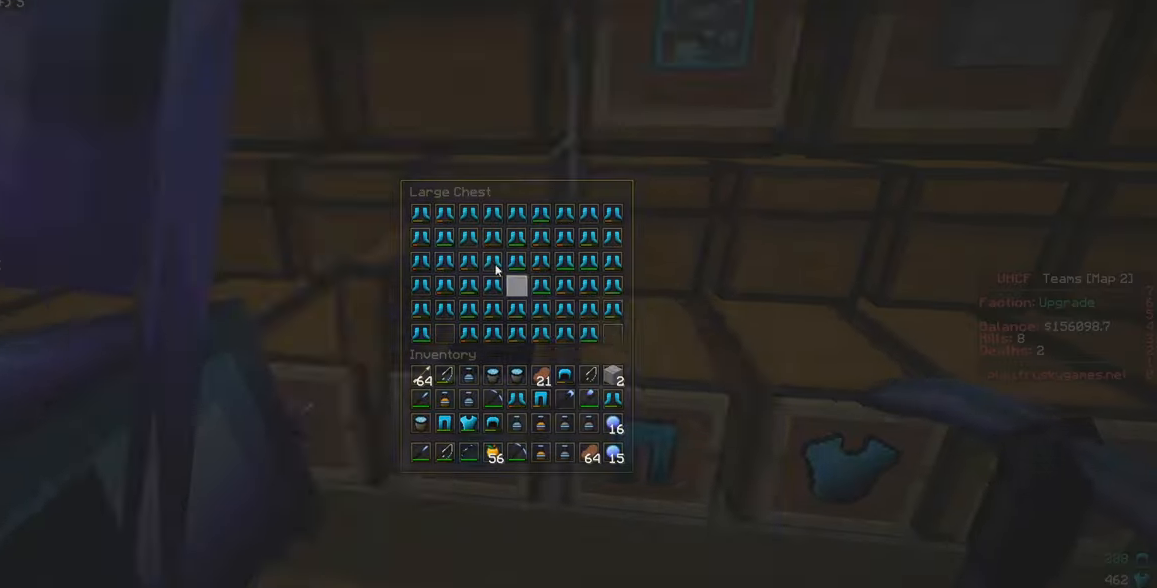
{"keys": [], "mouse": [], "events": []}
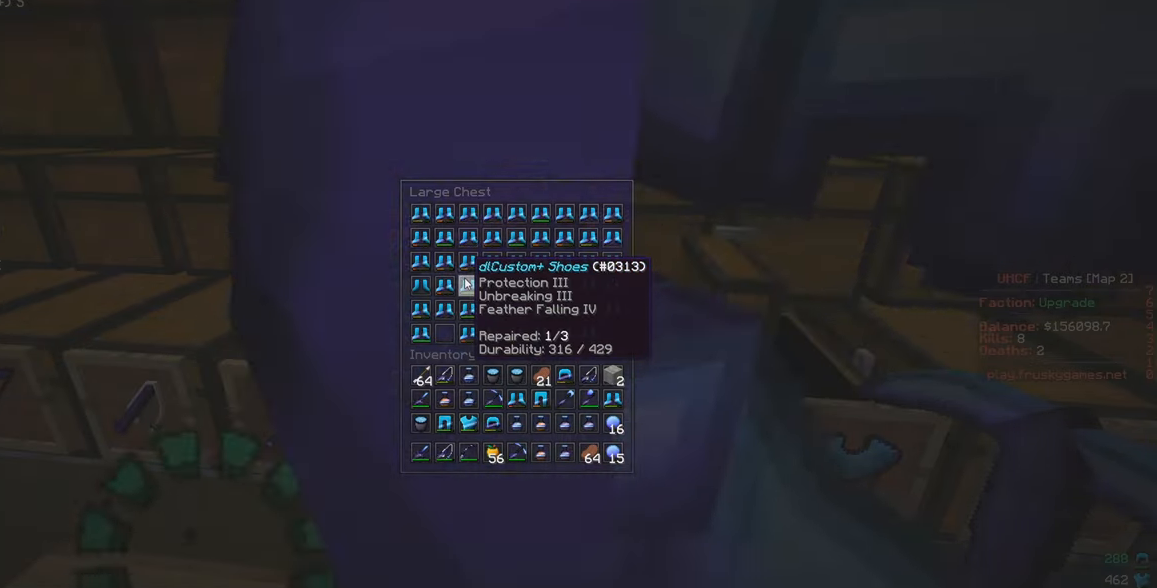
{"keys": [], "mouse": ["right"], "events": [[100, "a", "down"], [150, "w", "down"], [350, "a", "up"], [350, "w", "up"], [484, "mouse_right", "down"]]}
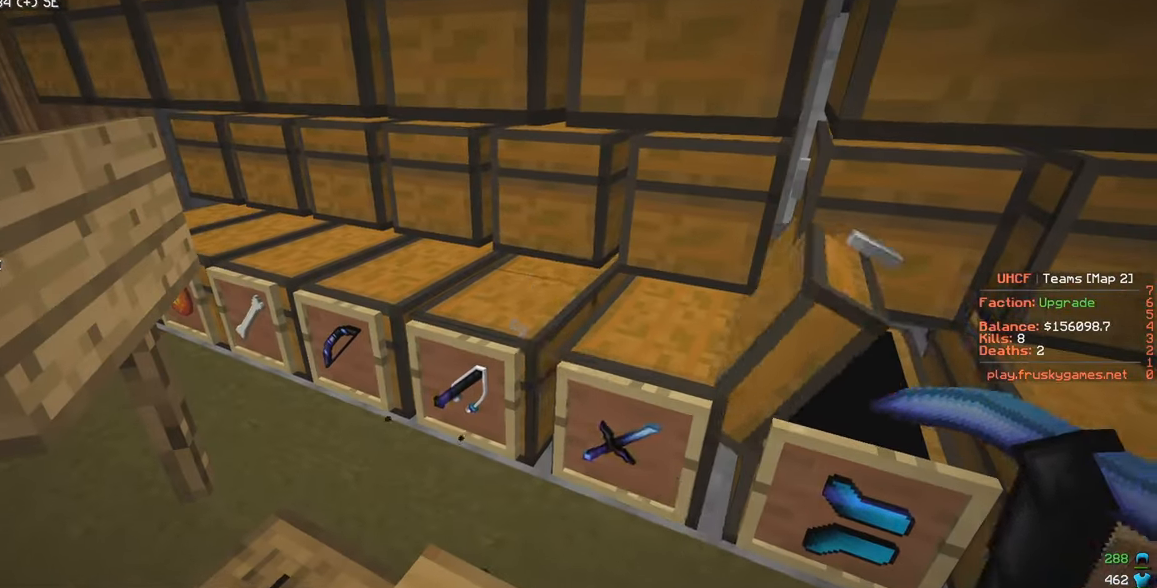
{"keys": ["a", "w"], "mouse": ["right"], "events": [[100, "mouse_right", "up"], [434, "a", "down"], [434, "w", "down"], [500, "mouse_right", "down"]]}
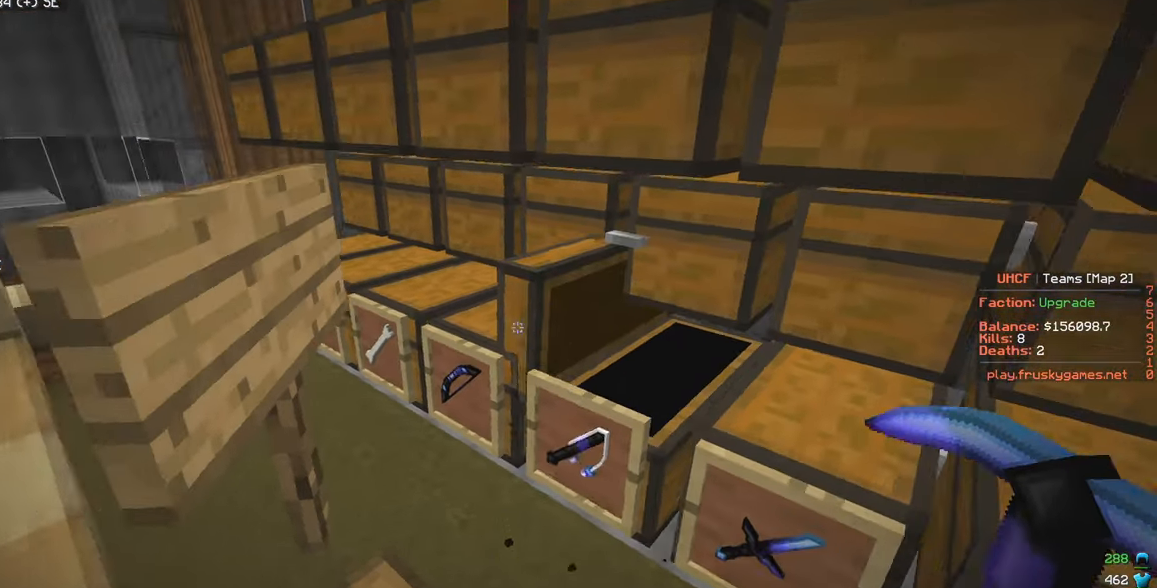
{"keys": [], "mouse": ["right"], "events": [[17, "a", "up"], [34, "w", "up"], [100, "mouse_right", "up"], [450, "mouse_right", "down"]]}
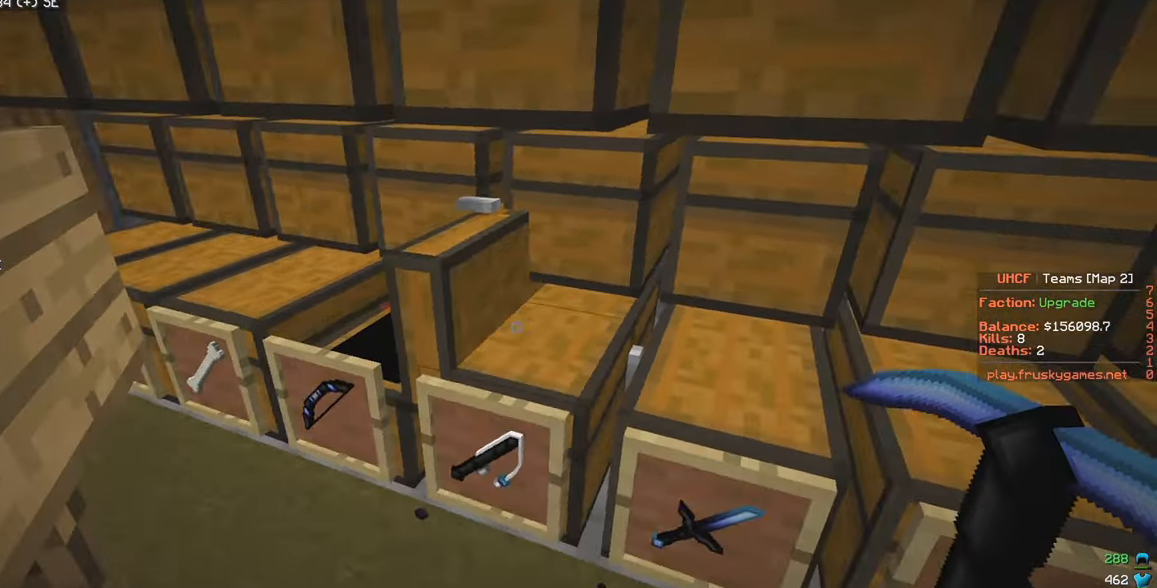
{"keys": [], "mouse": [], "events": [[100, "mouse_right", "up"]]}
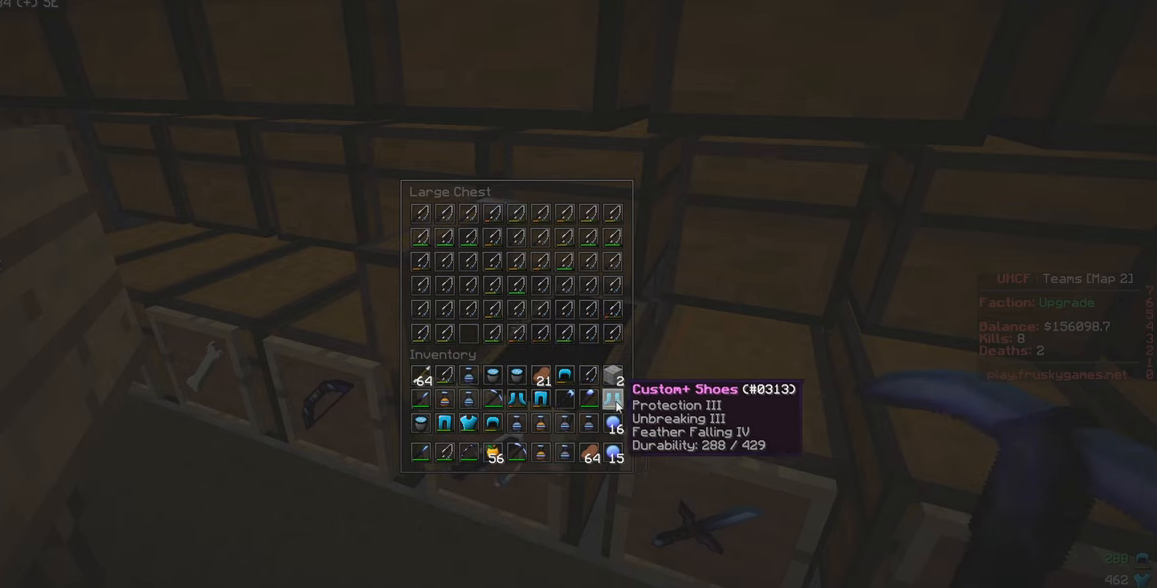
{"keys": [], "mouse": [], "events": []}
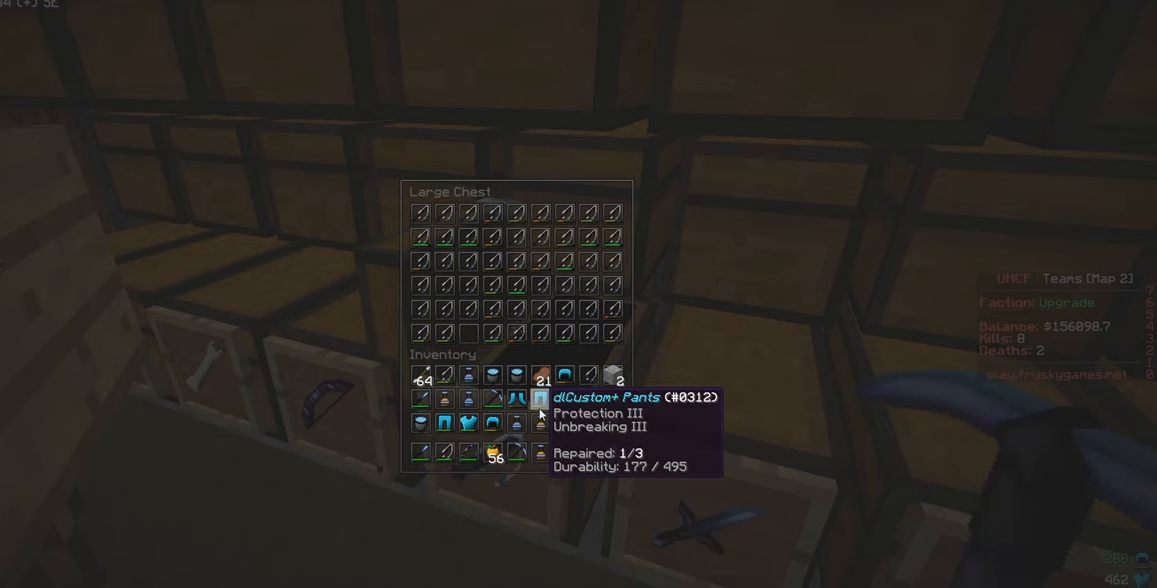
{"keys": [], "mouse": [], "events": []}
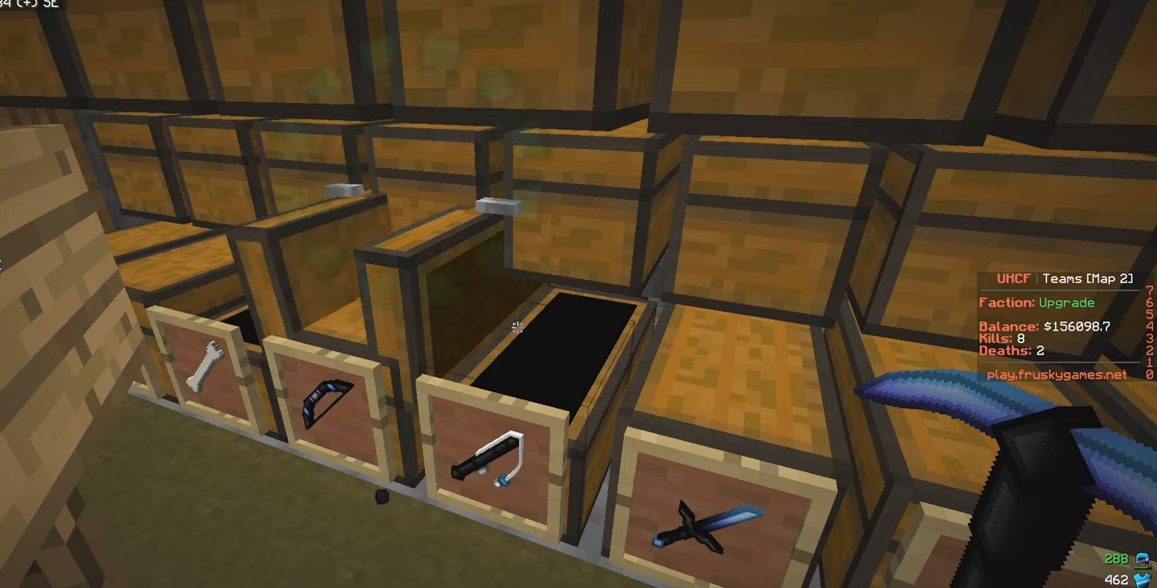
{"keys": [], "mouse": [], "events": [[317, "w", "down"], [450, "w", "up"]]}